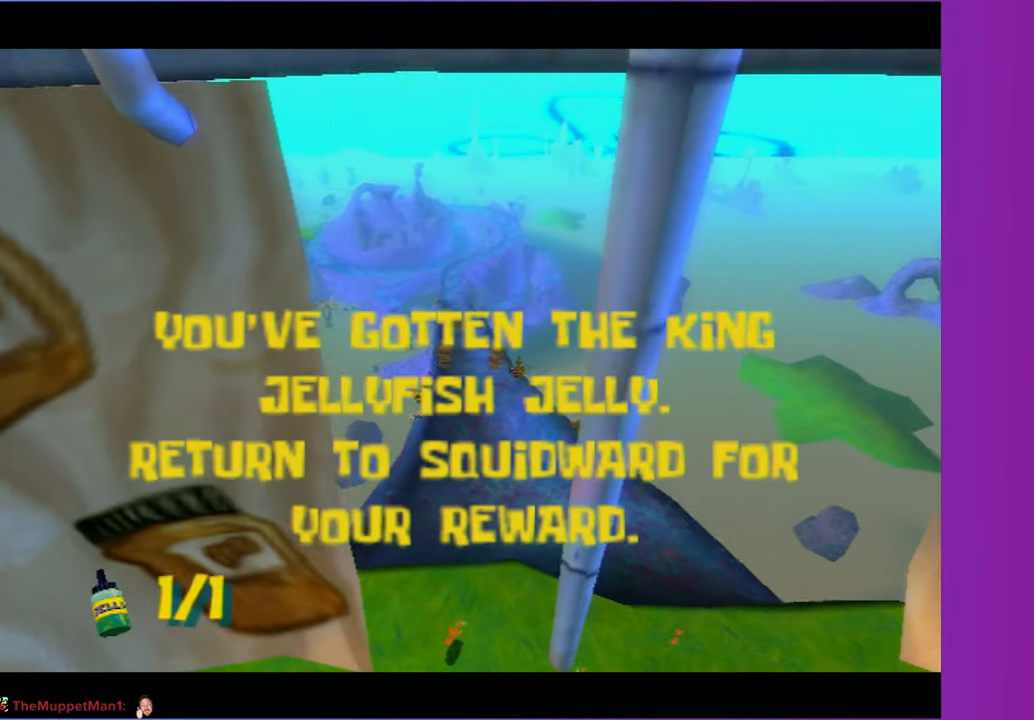
Gameplay with a controller (Xbox layout); each line is a JSON object with the inputs held at the frame after it. "events" lists button and stick changes between this image and that frame as [ms after this image, input, new state], when the widget could be followed in between. Not read: L3 R3 START.
{"buttons": [], "left_stick": "up", "right_stick": "center", "events": [[50, "left_stick", "up"]]}
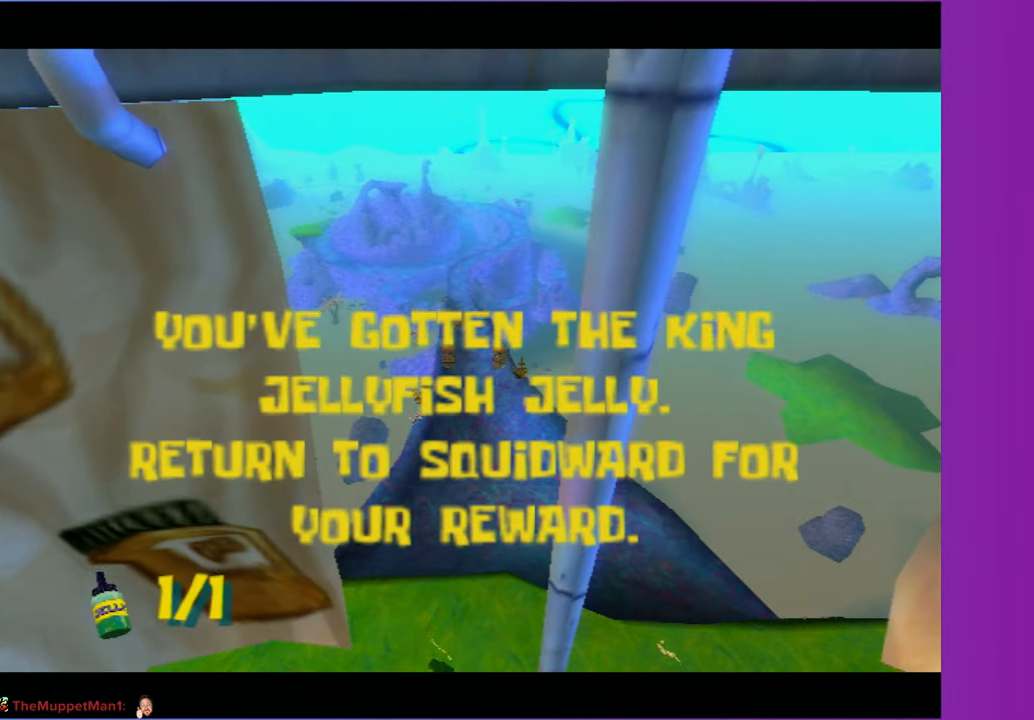
{"buttons": [], "left_stick": "up", "right_stick": "center", "events": []}
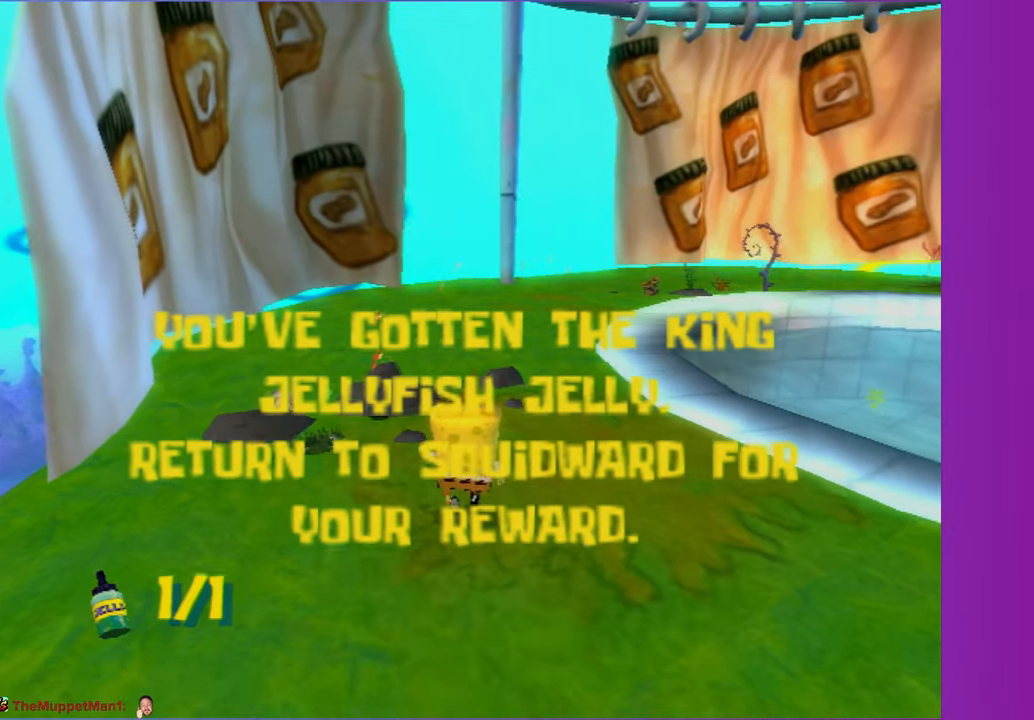
{"buttons": [], "left_stick": "up", "right_stick": "center", "events": []}
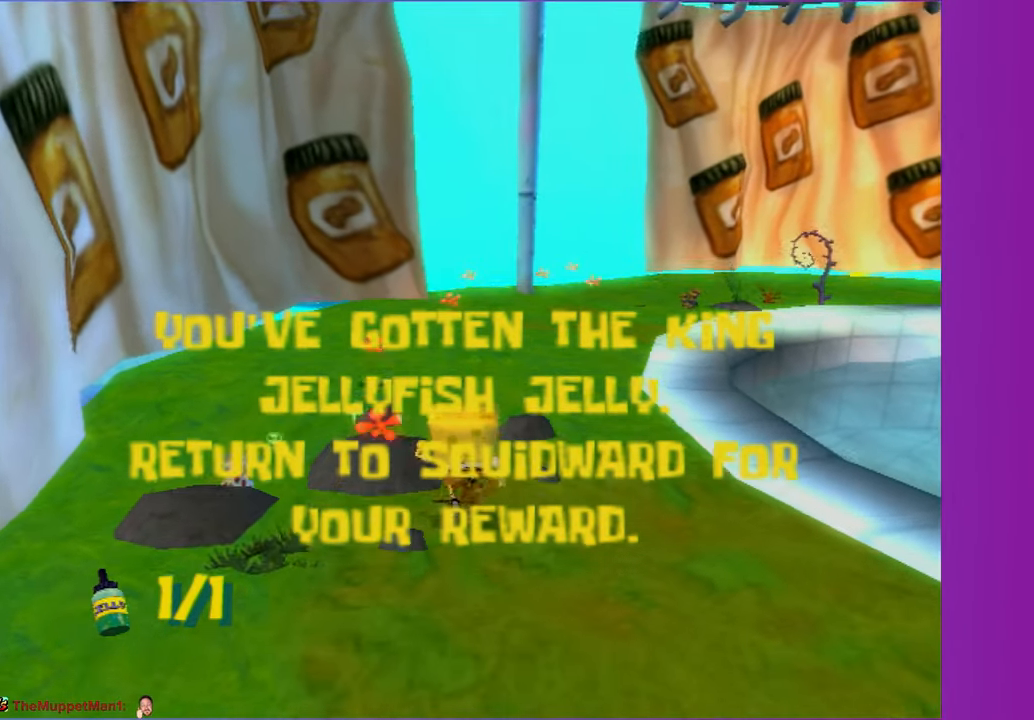
{"buttons": [], "left_stick": "up", "right_stick": "center", "events": []}
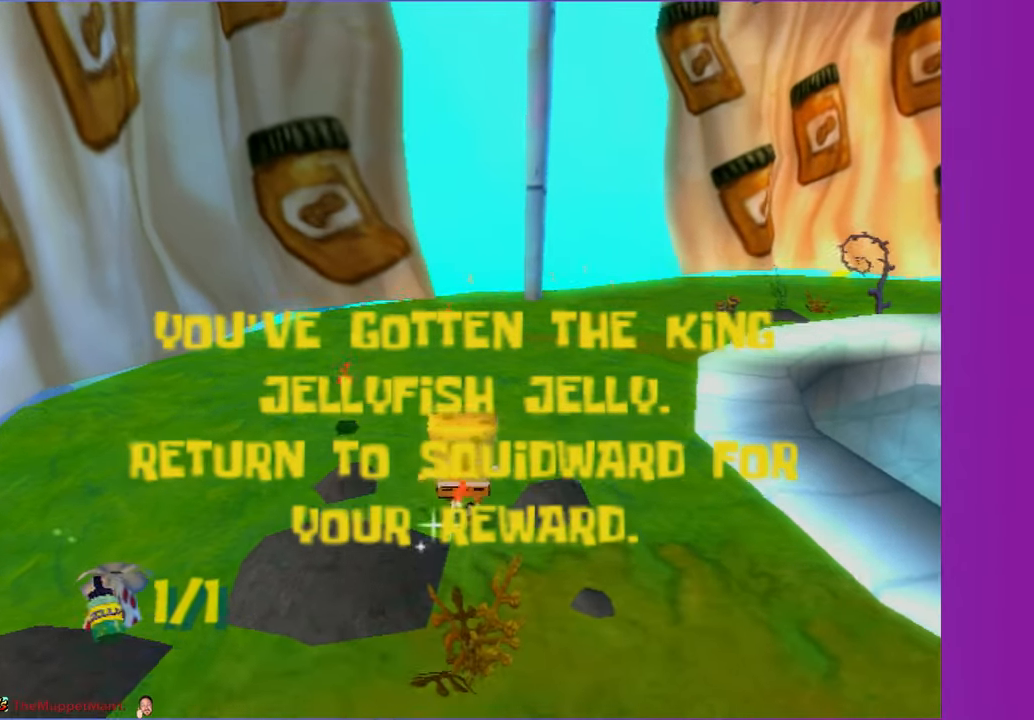
{"buttons": [], "left_stick": "up", "right_stick": "center", "events": []}
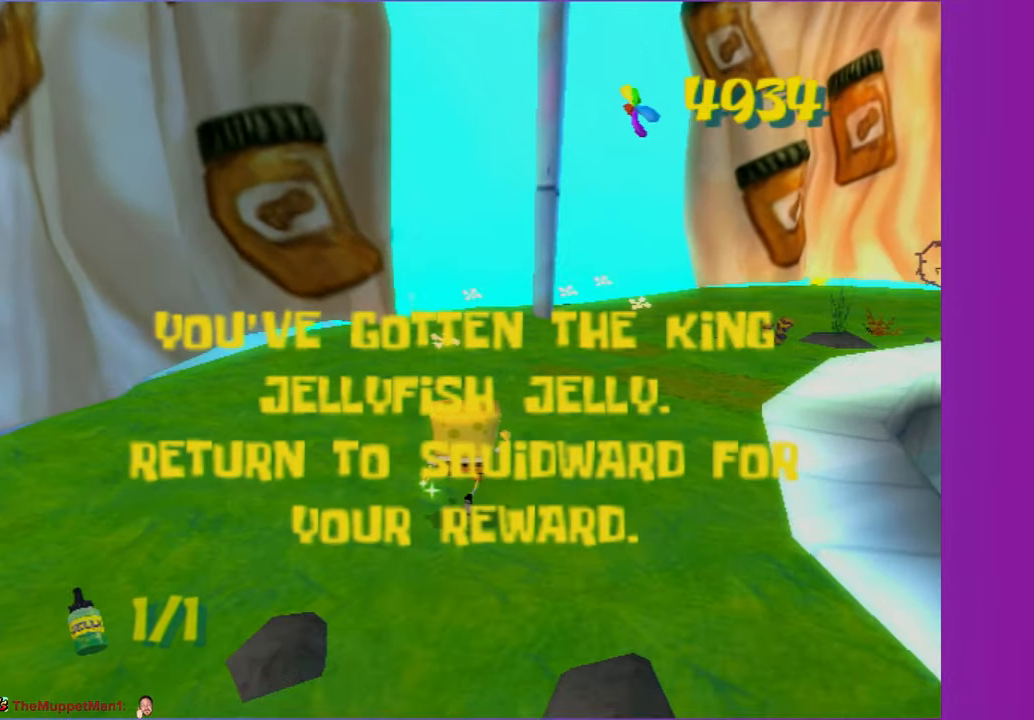
{"buttons": [], "left_stick": "up", "right_stick": "center", "events": []}
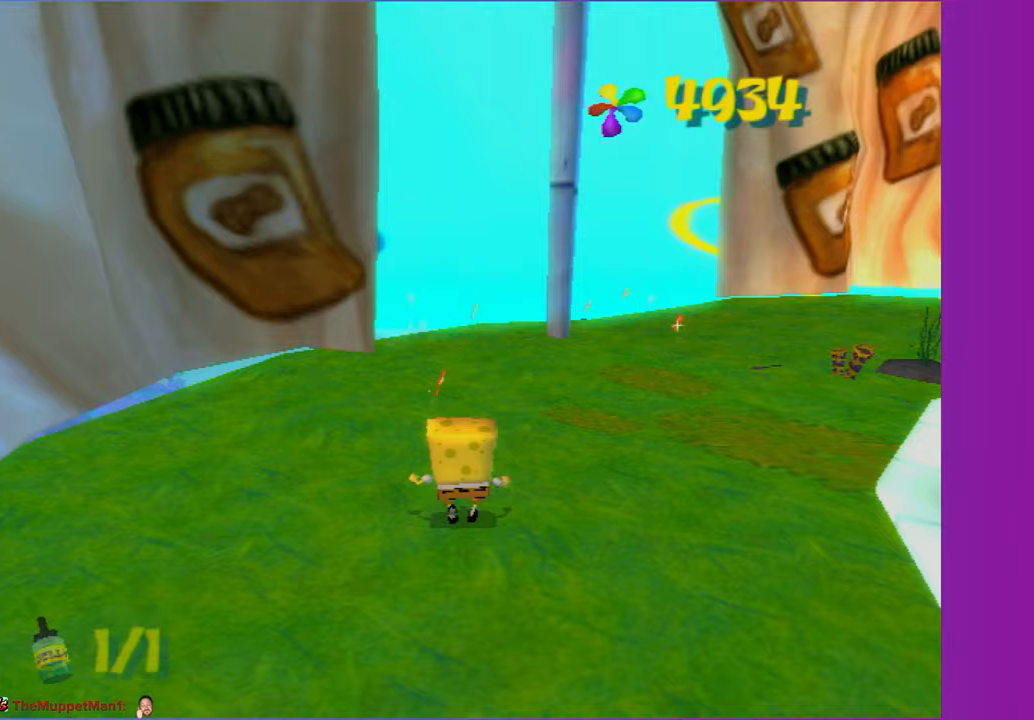
{"buttons": [], "left_stick": "up", "right_stick": "center", "events": []}
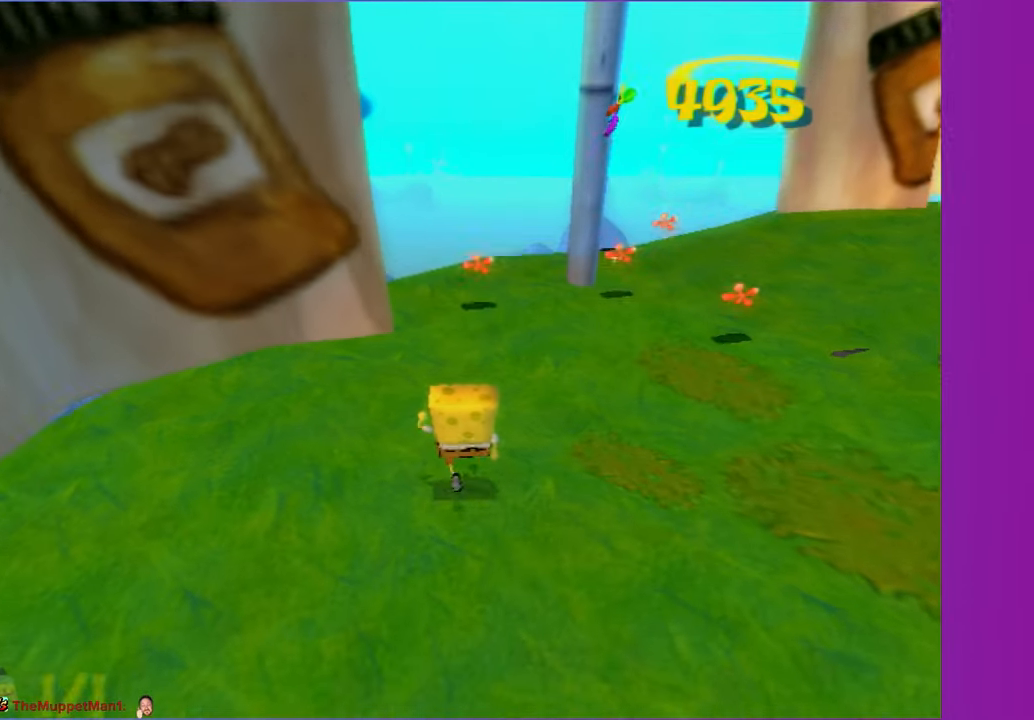
{"buttons": [], "left_stick": "up", "right_stick": "center", "events": []}
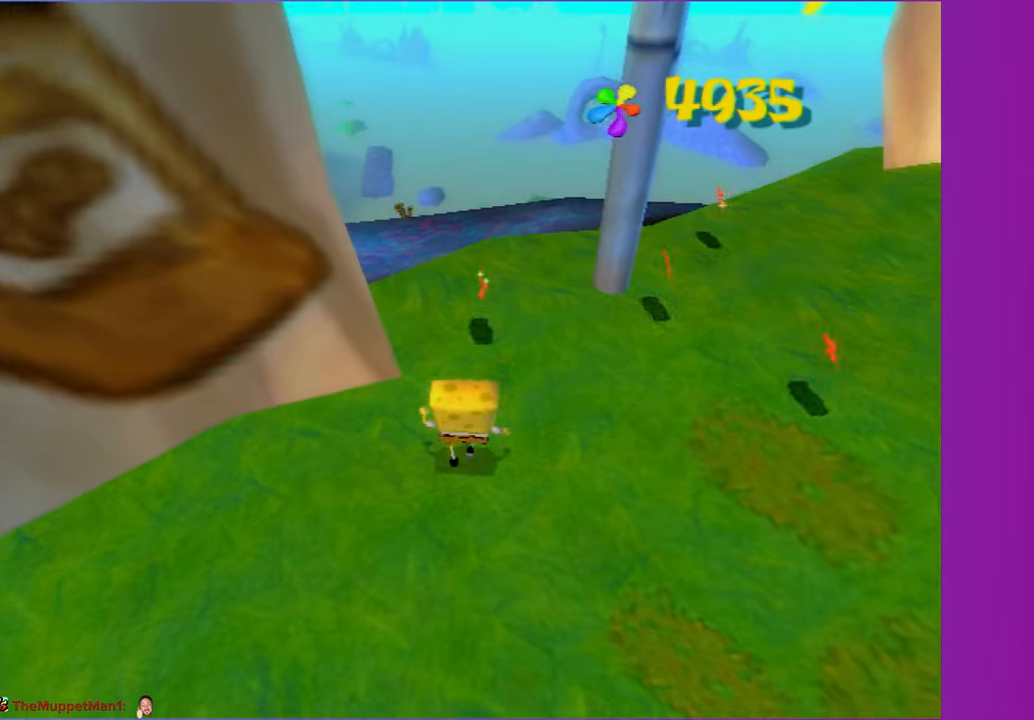
{"buttons": [], "left_stick": "up", "right_stick": "center", "events": []}
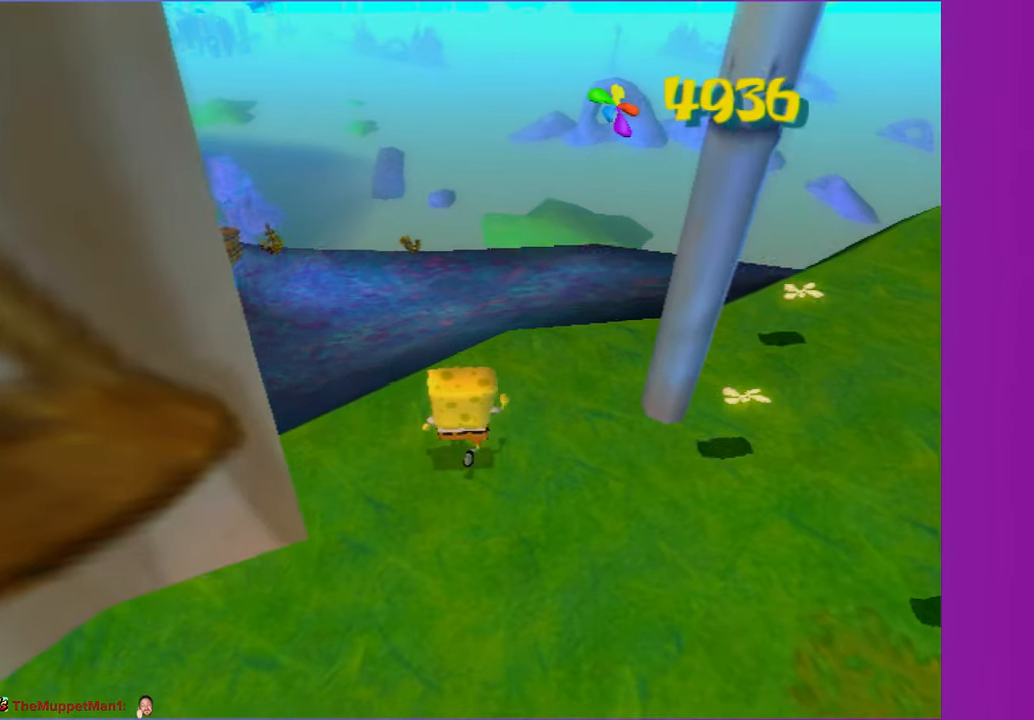
{"buttons": ["B"], "left_stick": "up-left", "right_stick": "center", "events": [[117, "B", "down"], [133, "left_stick", "up-left"]]}
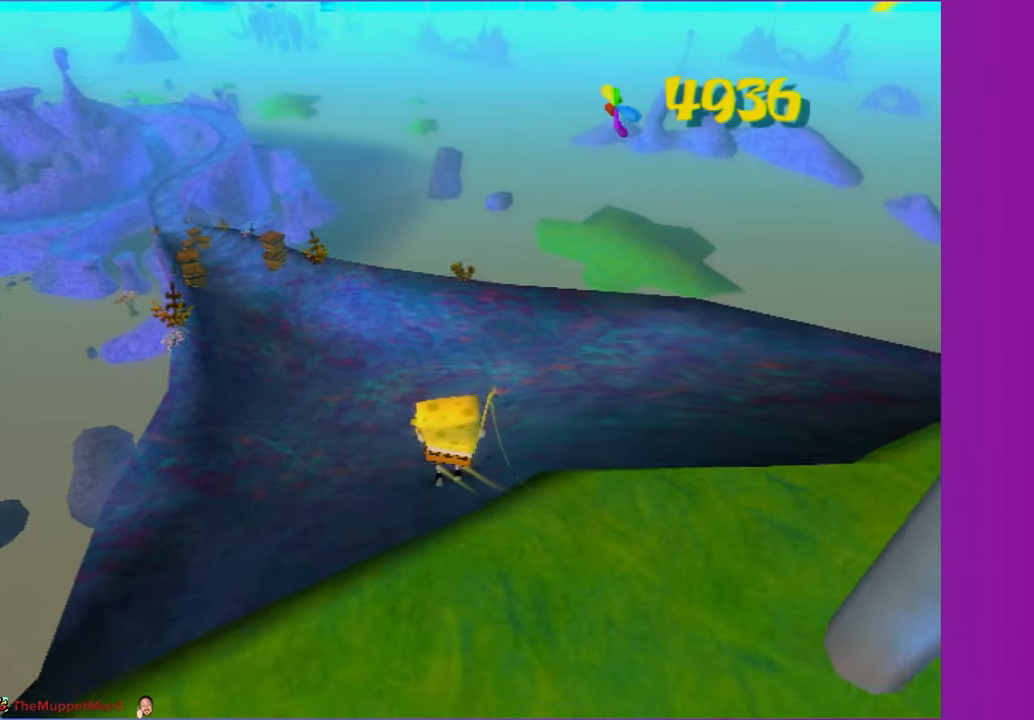
{"buttons": ["B"], "left_stick": "up", "right_stick": "center", "events": [[200, "left_stick", "up"]]}
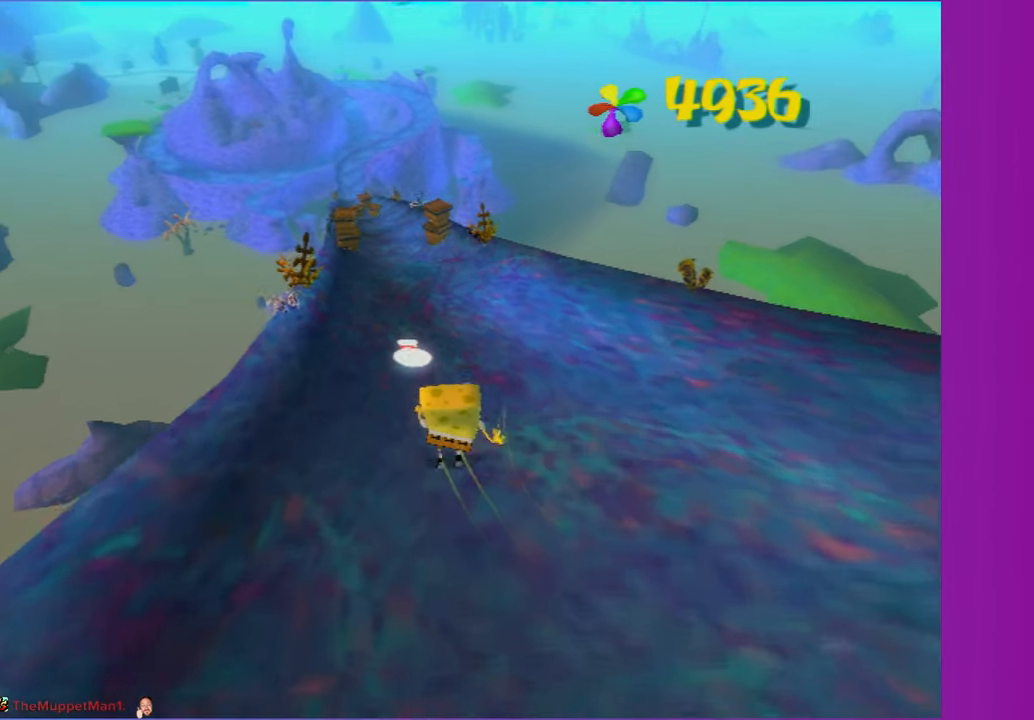
{"buttons": ["B"], "left_stick": "up", "right_stick": "center", "events": [[333, "left_stick", "up-left"], [483, "left_stick", "up"]]}
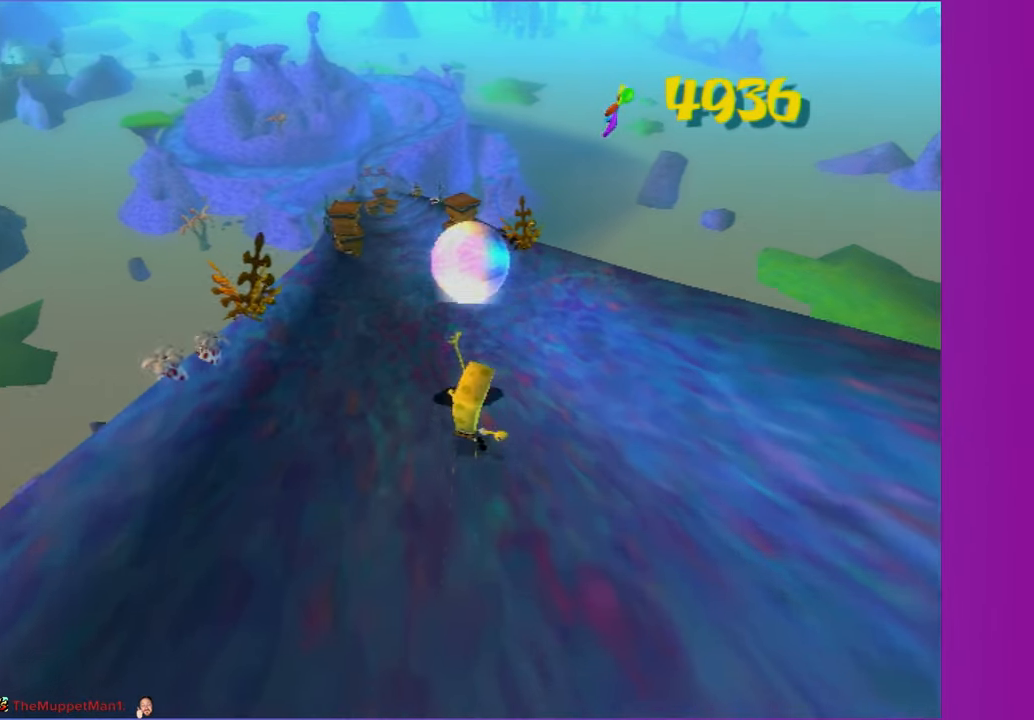
{"buttons": [], "left_stick": "up", "right_stick": "center", "events": [[250, "B", "up"]]}
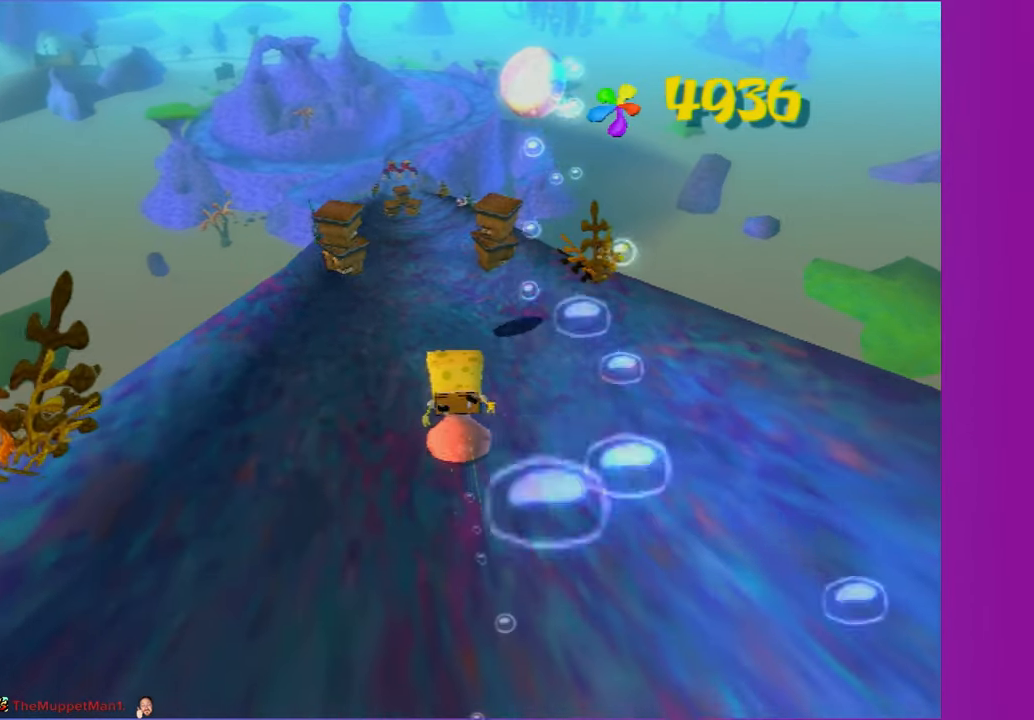
{"buttons": [], "left_stick": "up-left", "right_stick": "center", "events": [[283, "left_stick", "up-left"]]}
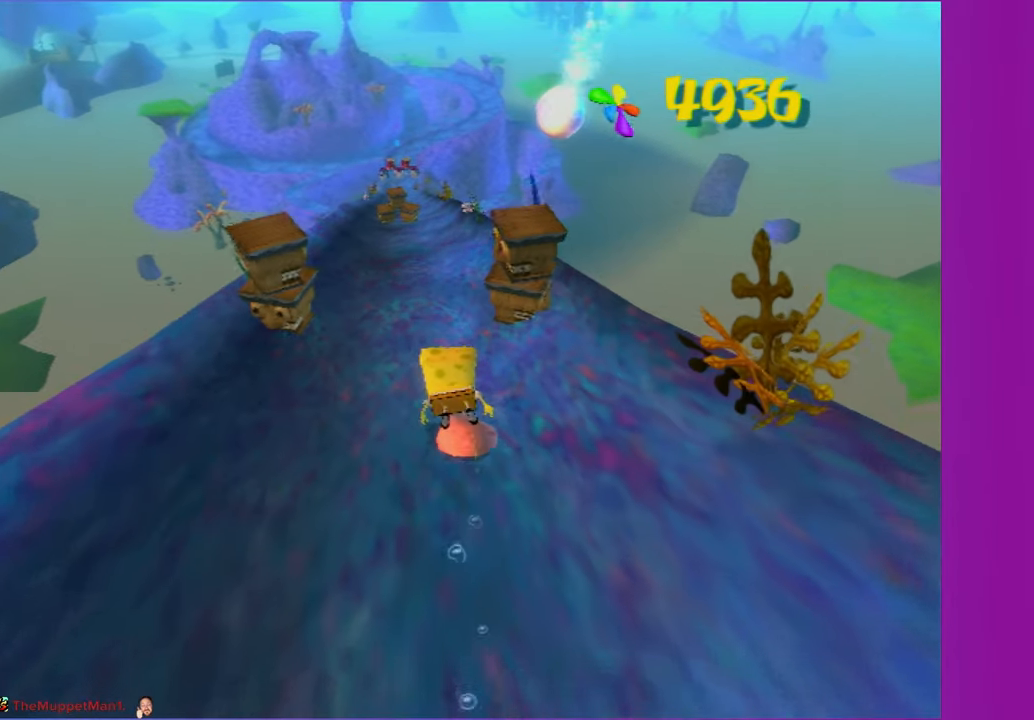
{"buttons": [], "left_stick": "up", "right_stick": "center", "events": [[17, "left_stick", "up"]]}
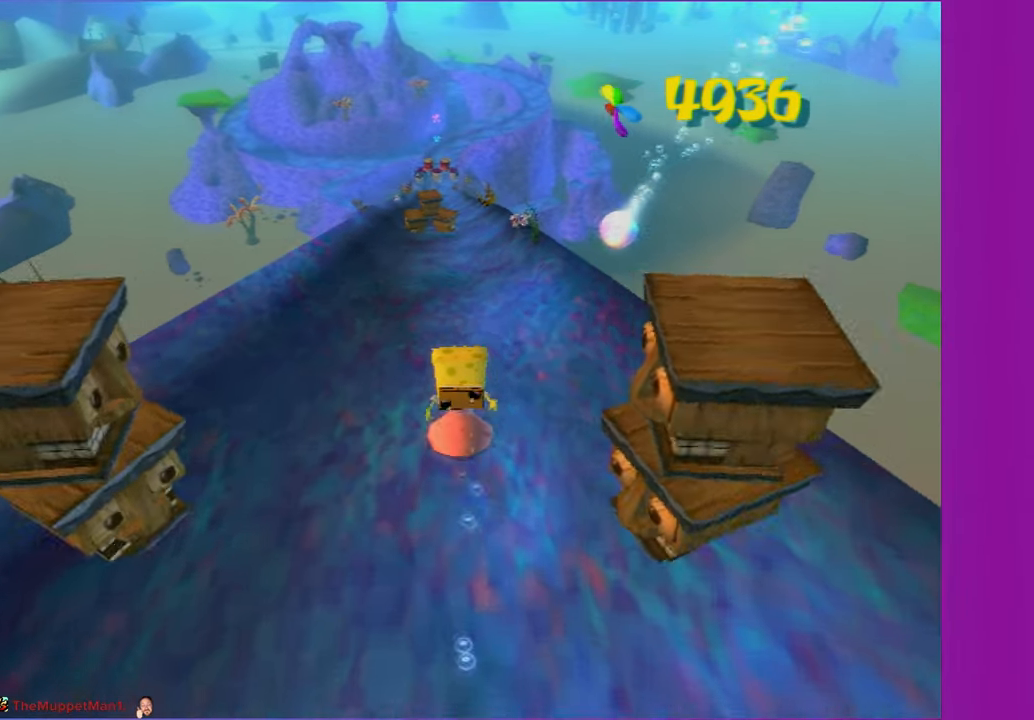
{"buttons": [], "left_stick": "up", "right_stick": "center", "events": []}
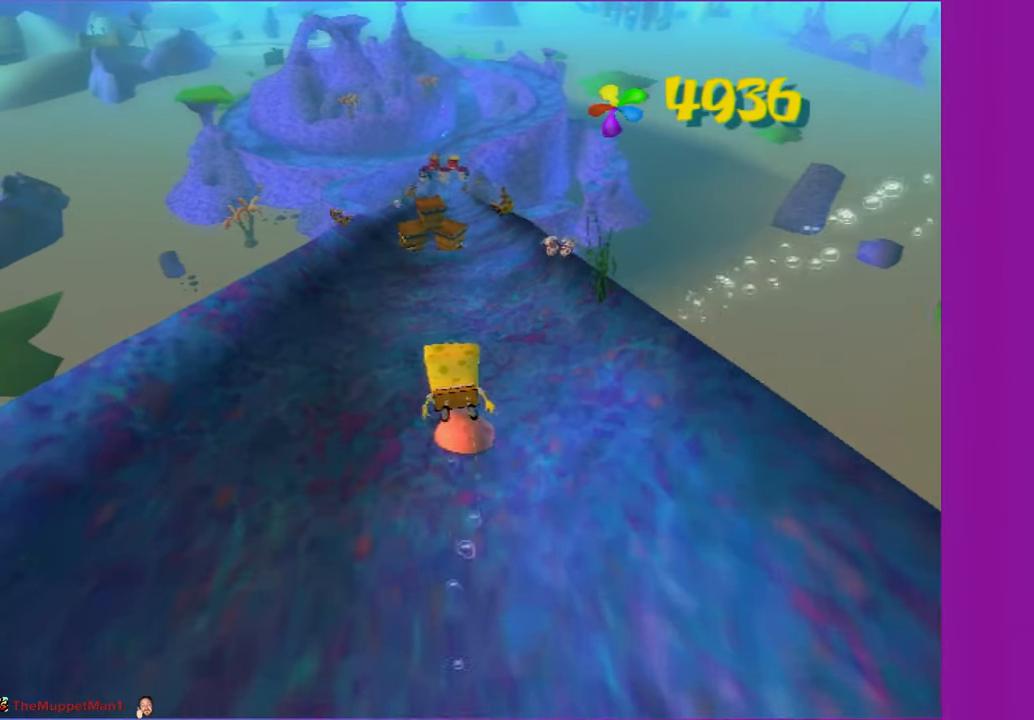
{"buttons": [], "left_stick": "up", "right_stick": "center", "events": []}
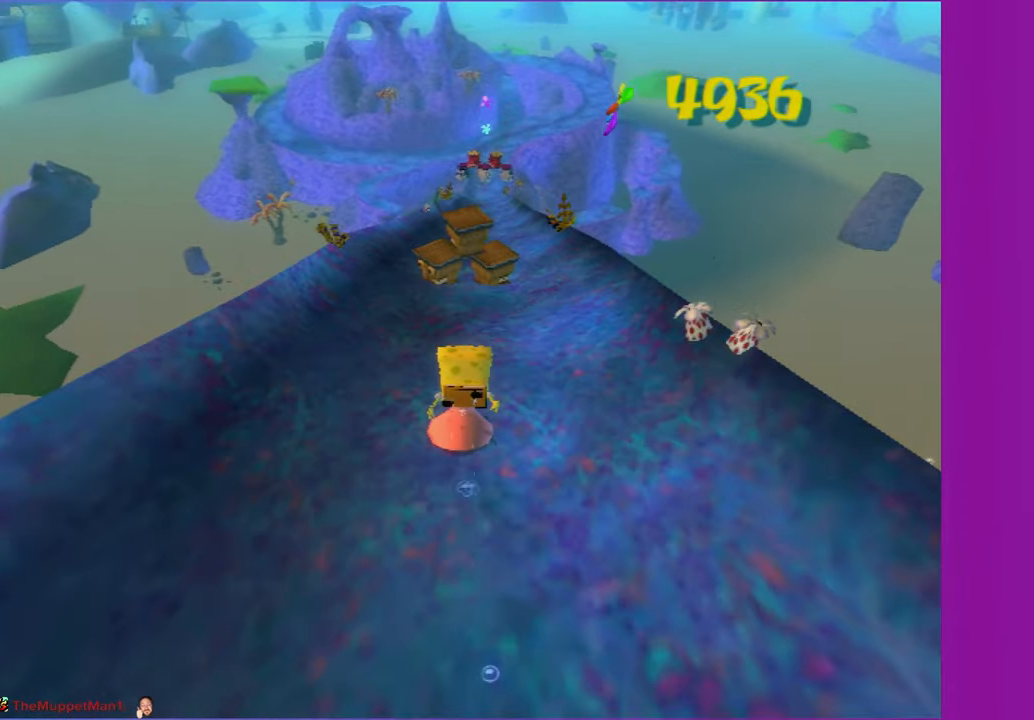
{"buttons": [], "left_stick": "up", "right_stick": "center", "events": []}
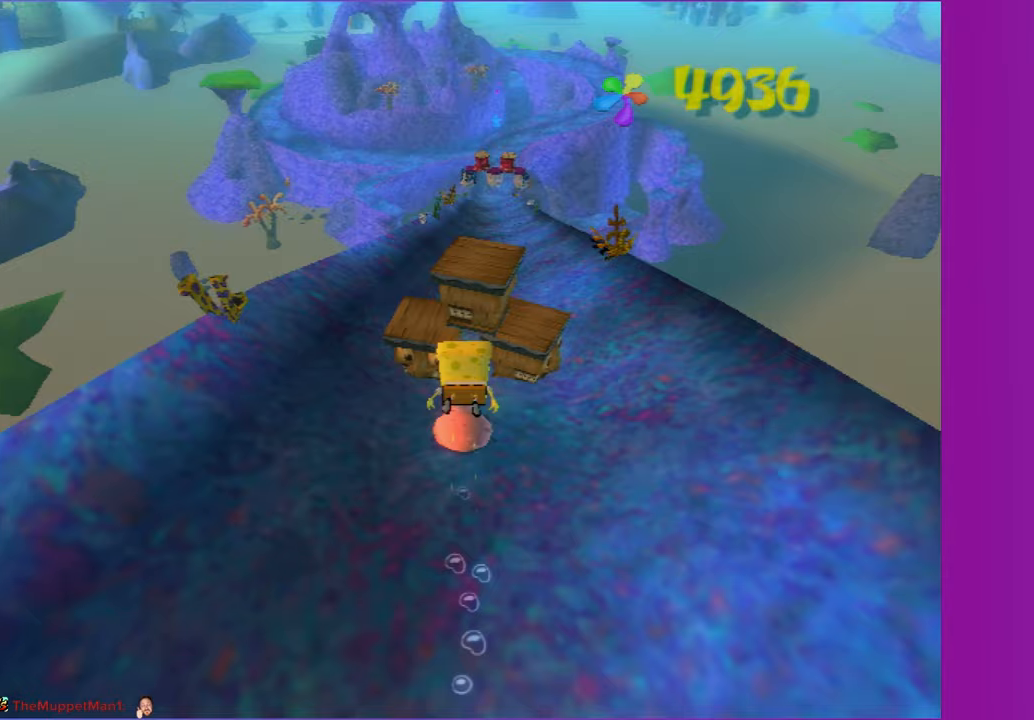
{"buttons": [], "left_stick": "up", "right_stick": "center", "events": [[100, "left_stick", "up-right"], [333, "left_stick", "up"]]}
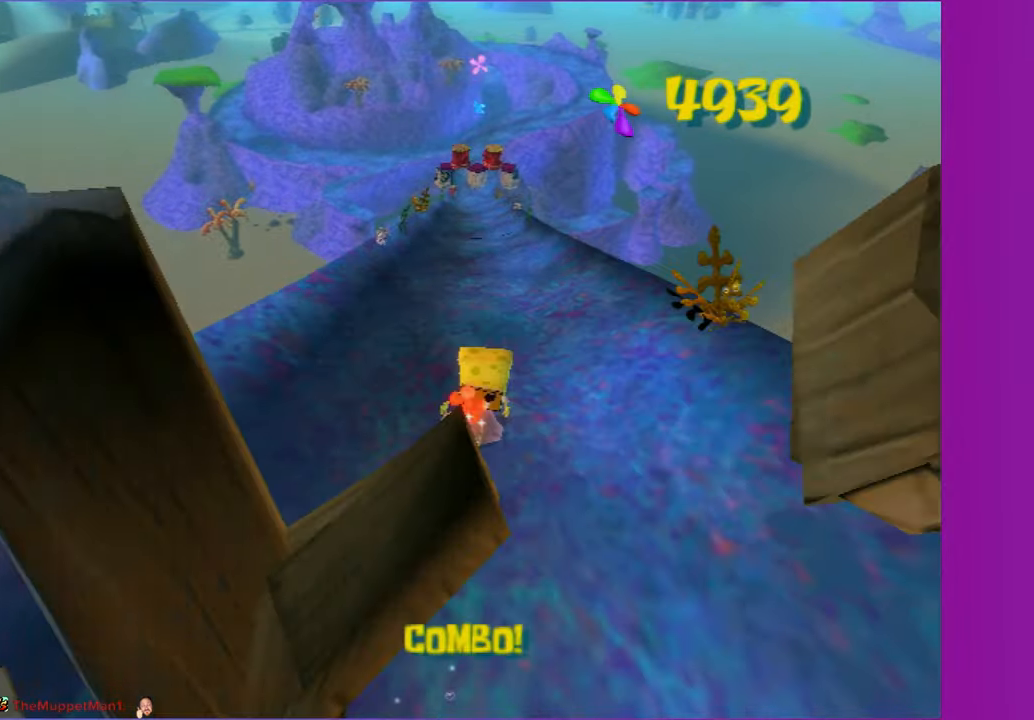
{"buttons": [], "left_stick": "up", "right_stick": "center", "events": []}
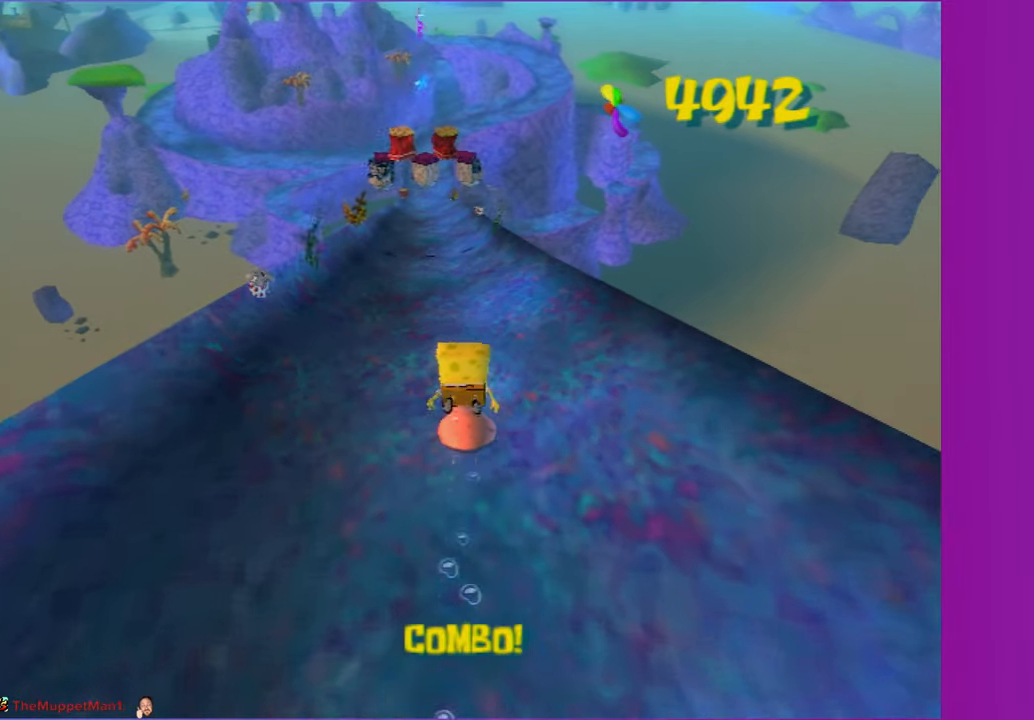
{"buttons": [], "left_stick": "up", "right_stick": "center", "events": [[33, "left_stick", "up-left"], [200, "left_stick", "up"], [317, "left_stick", "up-left"], [417, "left_stick", "up"]]}
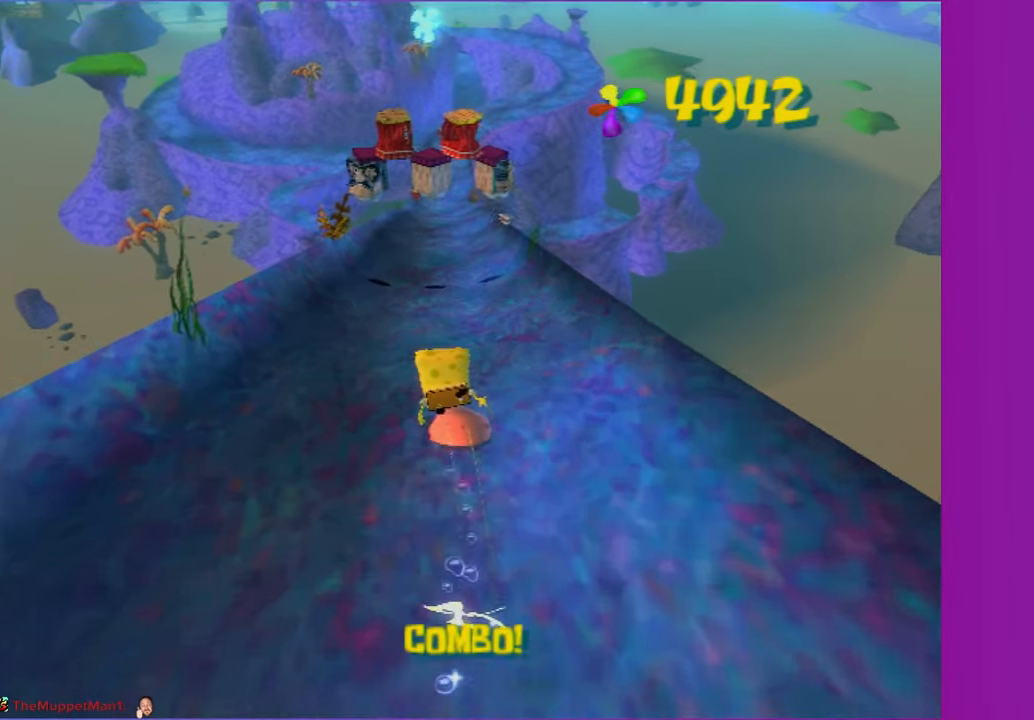
{"buttons": ["A"], "left_stick": "up", "right_stick": "center", "events": [[500, "A", "down"]]}
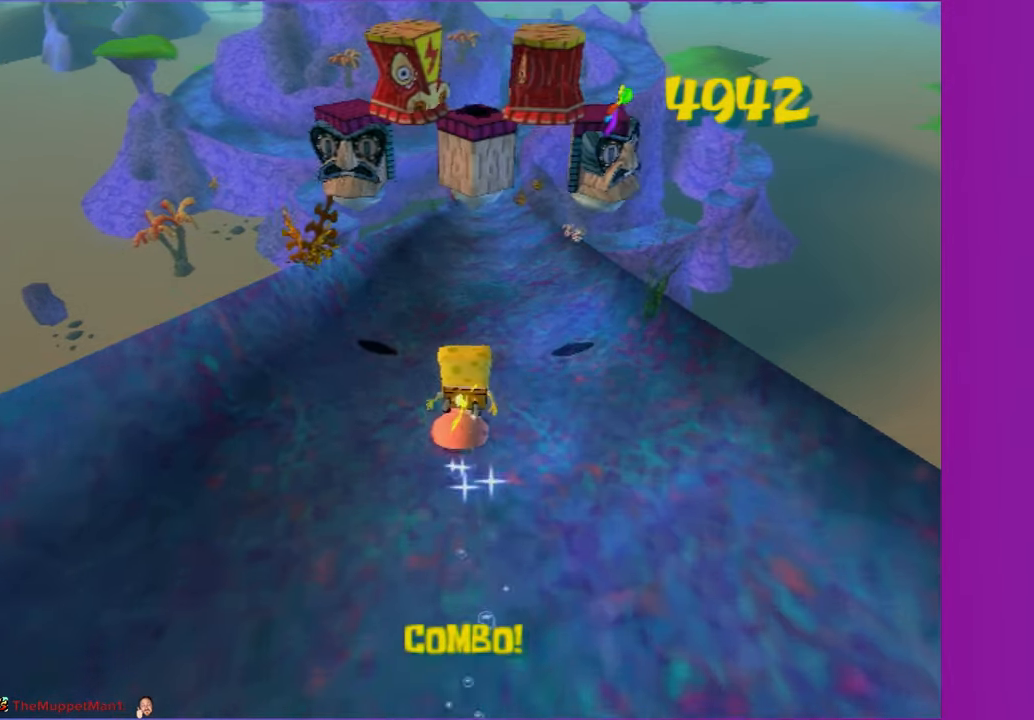
{"buttons": [], "left_stick": "up", "right_stick": "center", "events": [[117, "A", "up"]]}
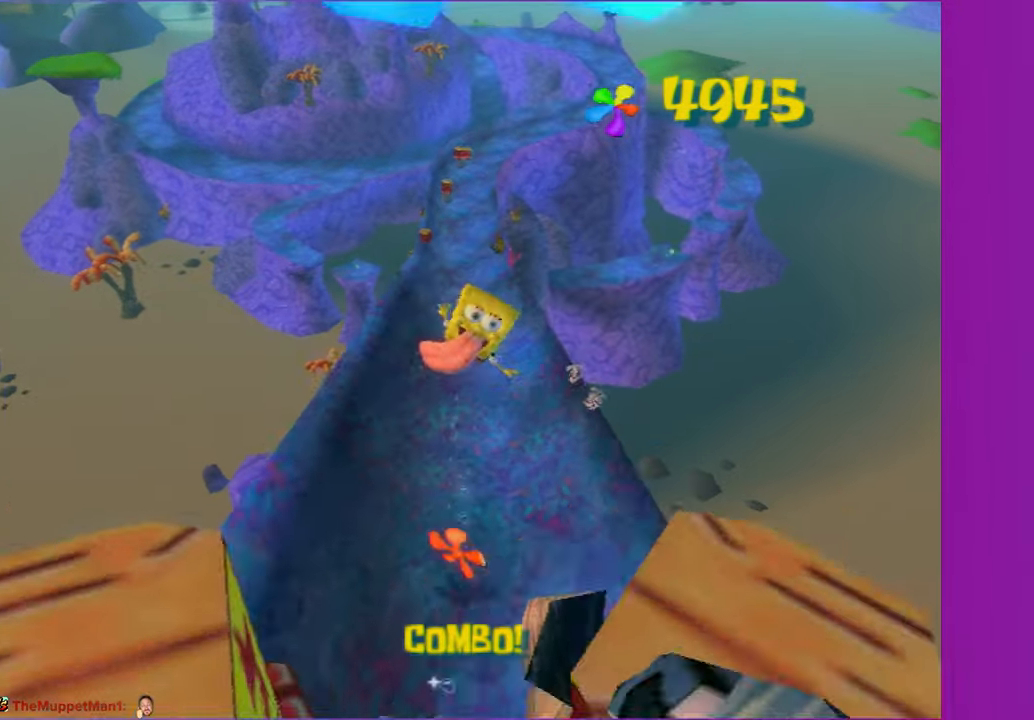
{"buttons": [], "left_stick": "up", "right_stick": "center", "events": []}
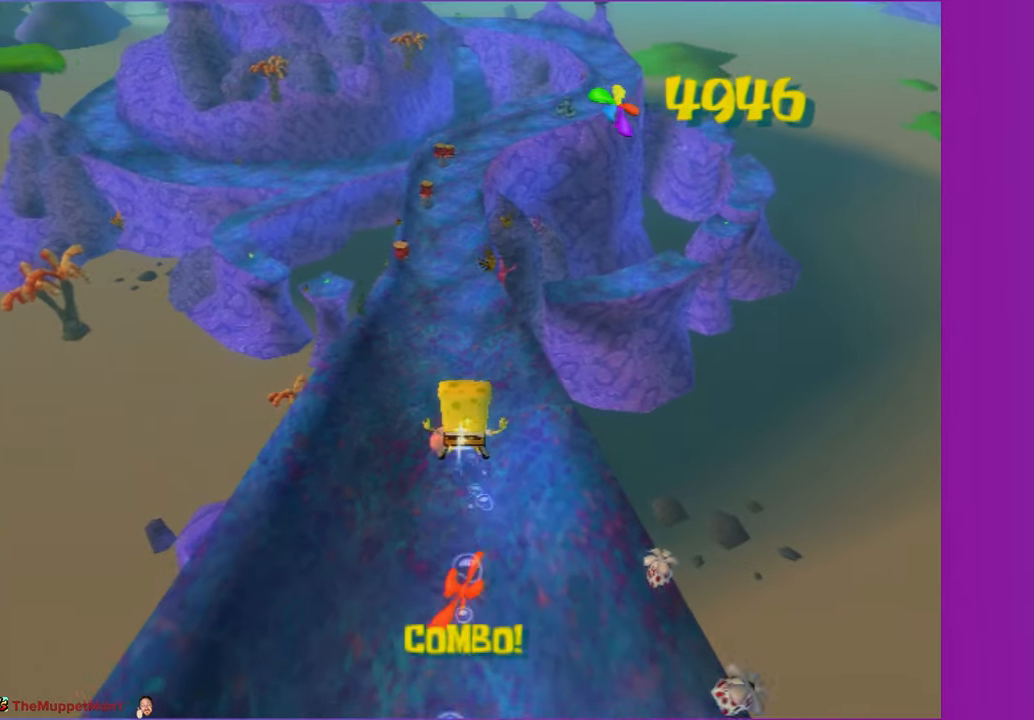
{"buttons": [], "left_stick": "up", "right_stick": "center", "events": [[17, "A", "down"], [150, "A", "up"]]}
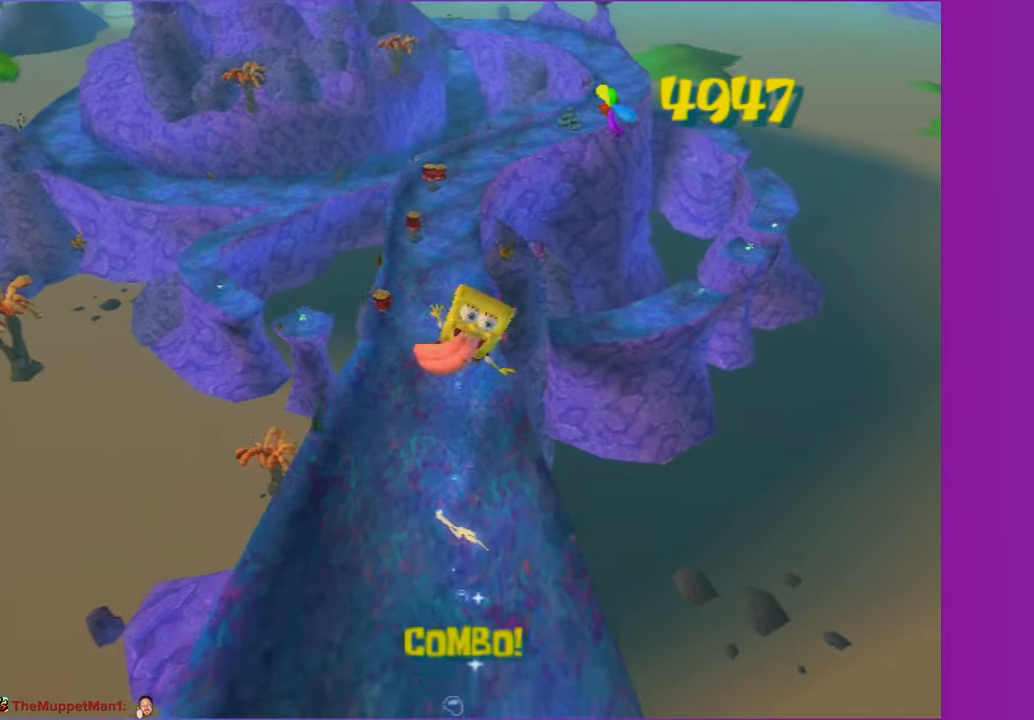
{"buttons": [], "left_stick": "up", "right_stick": "center", "events": [[350, "left_stick", "up-right"], [450, "left_stick", "up"]]}